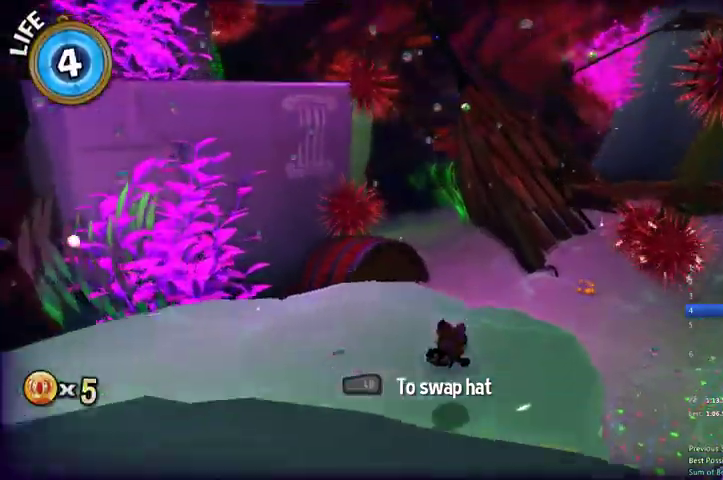
Gameplay with a controller (Xbox layout); each line is a JSON object with the inputs held at the frame after it. "events" lists button and stick changes between this image and that frame as [ms after this image, input, new state], when the widget could be followed in between.
{"buttons": ["L2"], "left_stick": "up-right", "right_stick": "center", "events": [[167, "A", "down"], [300, "A", "up"], [333, "R2", "up"]]}
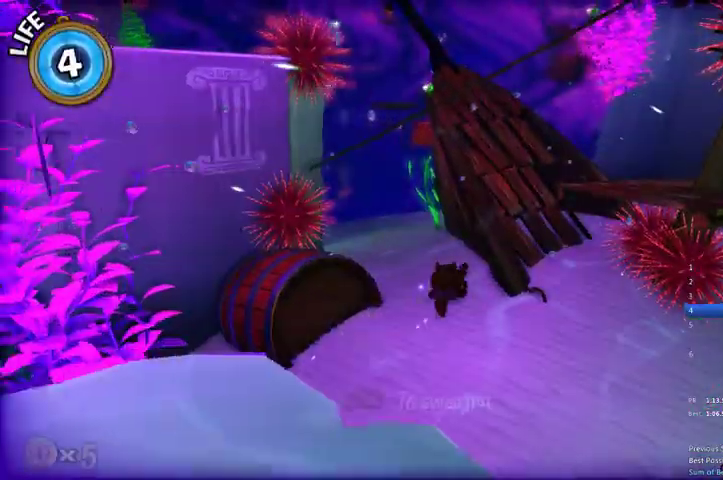
{"buttons": ["L2"], "left_stick": "up-right", "right_stick": "center", "events": []}
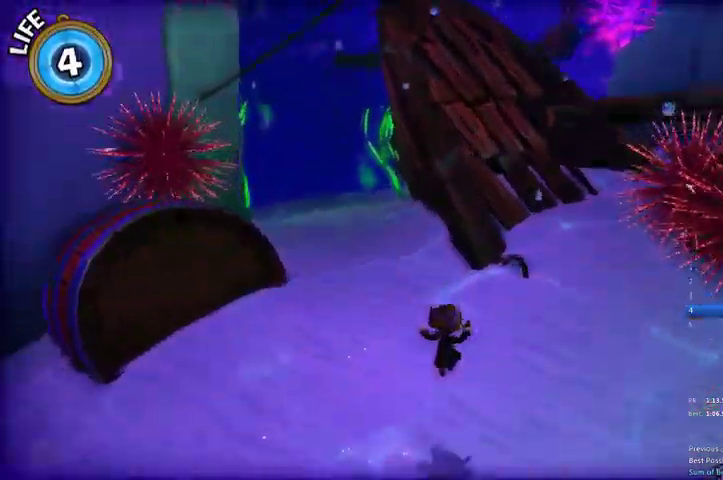
{"buttons": ["L2"], "left_stick": "up", "right_stick": "center", "events": [[300, "A", "down"], [433, "left_stick", "up"], [500, "A", "up"]]}
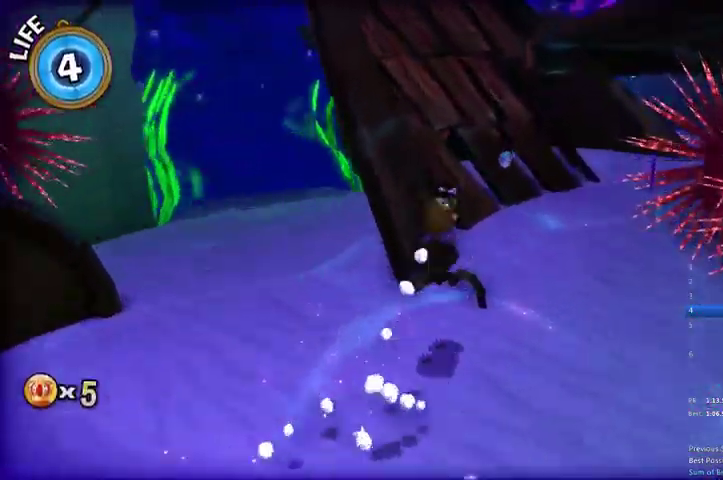
{"buttons": ["L2"], "left_stick": "up", "right_stick": "left", "events": [[433, "right_stick", "left"]]}
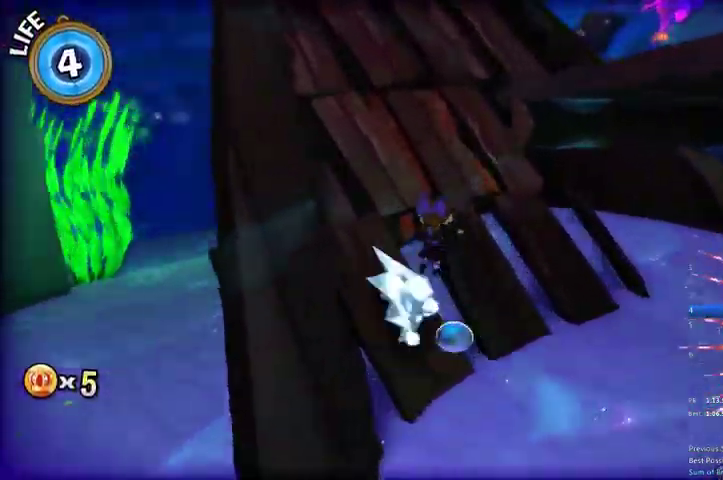
{"buttons": ["L2"], "left_stick": "up-right", "right_stick": "left", "events": [[200, "left_stick", "up-right"]]}
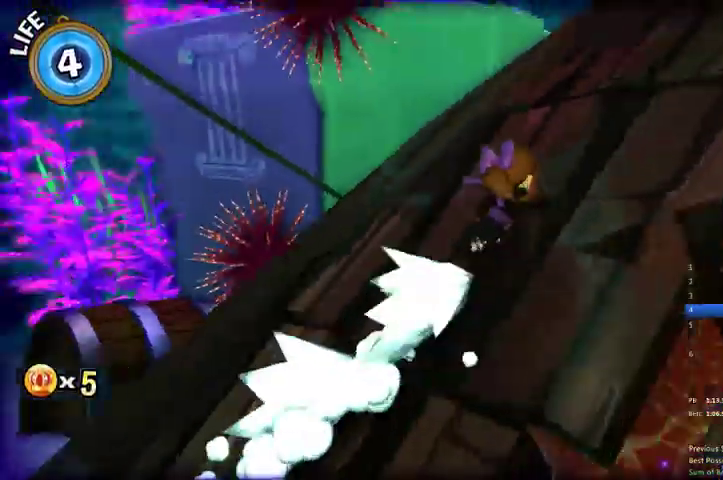
{"buttons": ["A"], "left_stick": "up", "right_stick": "center", "events": [[100, "L2", "up"], [200, "left_stick", "up"], [333, "right_stick", "center"], [400, "A", "down"]]}
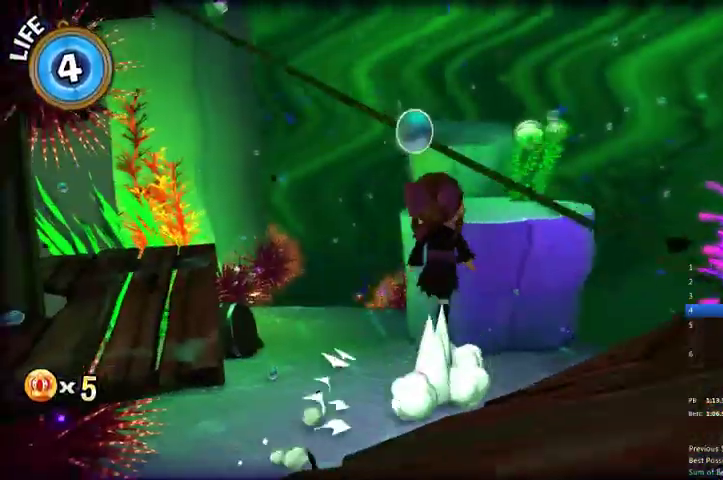
{"buttons": [], "left_stick": "up", "right_stick": "left", "events": [[100, "A", "up"], [267, "A", "down"], [367, "A", "up"], [500, "right_stick", "left"]]}
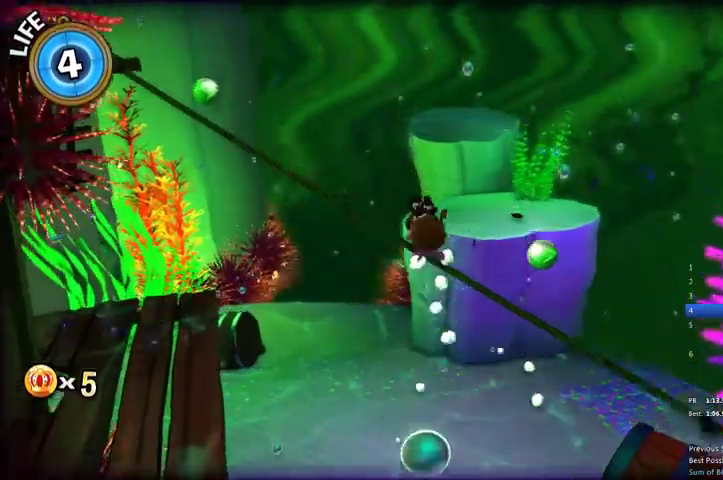
{"buttons": [], "left_stick": "up-left", "right_stick": "center", "events": [[33, "left_stick", "up-left"], [400, "right_stick", "center"]]}
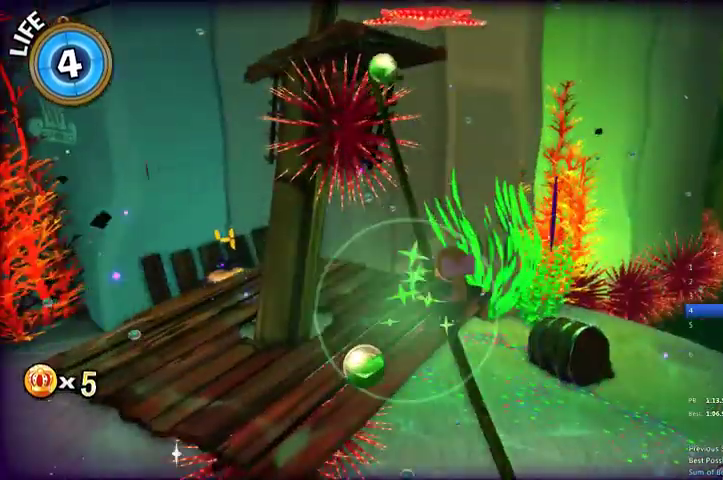
{"buttons": [], "left_stick": "up-left", "right_stick": "left", "events": [[67, "A", "down"], [233, "A", "up"], [500, "right_stick", "left"]]}
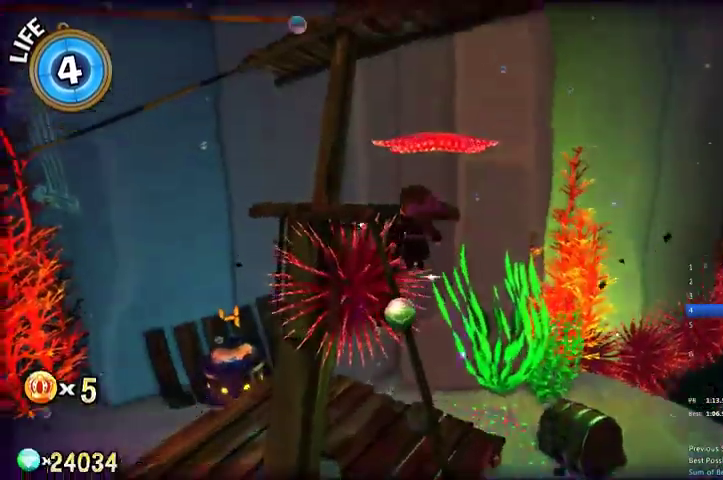
{"buttons": [], "left_stick": "right", "right_stick": "center", "events": [[67, "right_stick", "center"], [267, "left_stick", "up-right"], [333, "left_stick", "right"]]}
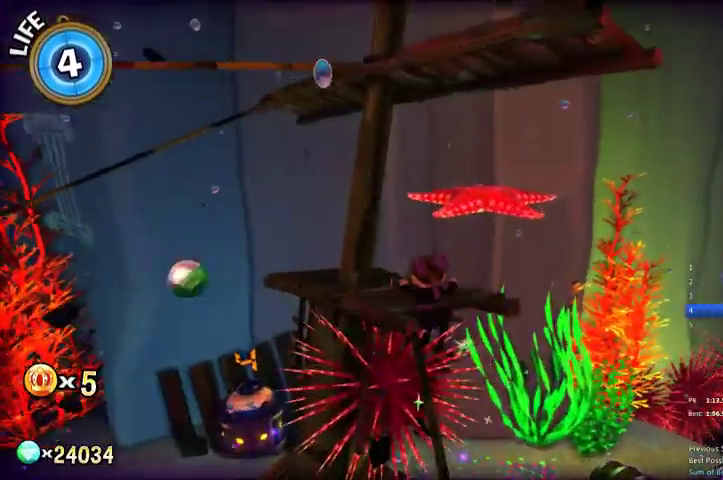
{"buttons": ["A"], "left_stick": "up-left", "right_stick": "center", "events": [[167, "left_stick", "center"], [200, "right_stick", "left"], [433, "left_stick", "up-left"], [433, "right_stick", "center"], [500, "A", "down"]]}
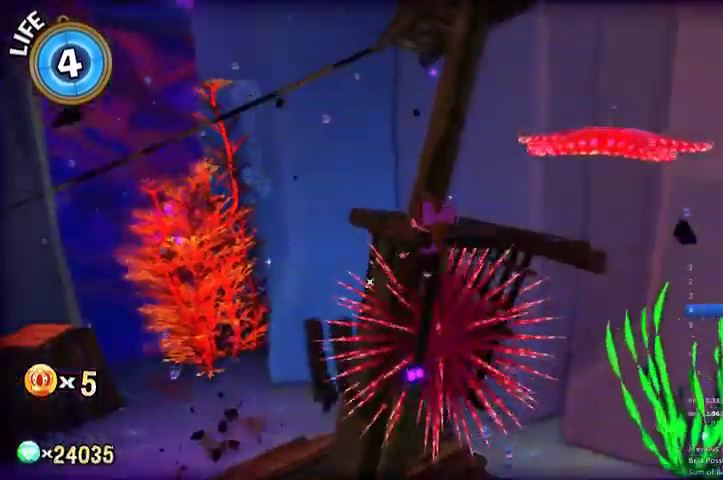
{"buttons": [], "left_stick": "up", "right_stick": "center", "events": [[267, "A", "up"], [367, "left_stick", "up"]]}
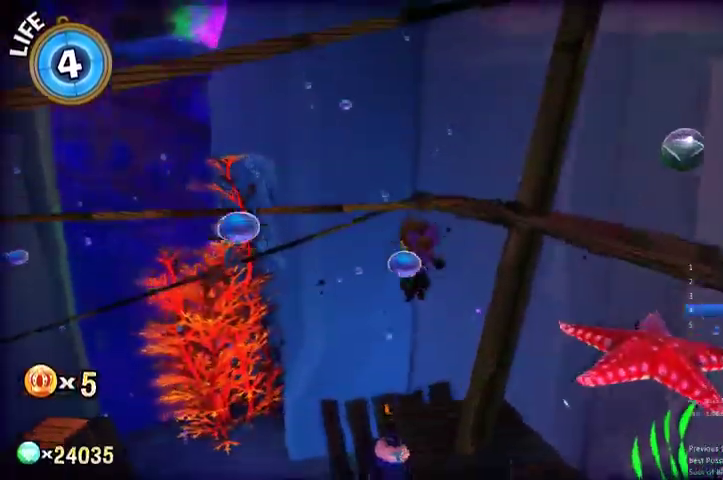
{"buttons": [], "left_stick": "center", "right_stick": "center", "events": [[367, "left_stick", "center"]]}
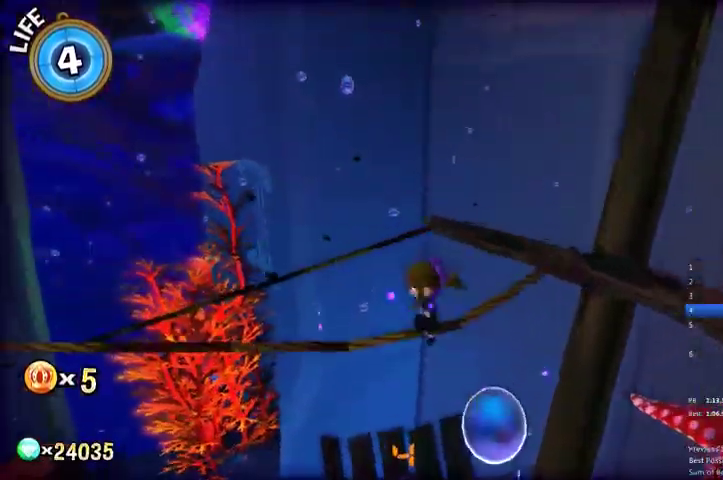
{"buttons": [], "left_stick": "down", "right_stick": "center", "events": [[67, "A", "down"], [100, "left_stick", "down-right"], [200, "left_stick", "center"], [467, "A", "up"], [467, "left_stick", "down"]]}
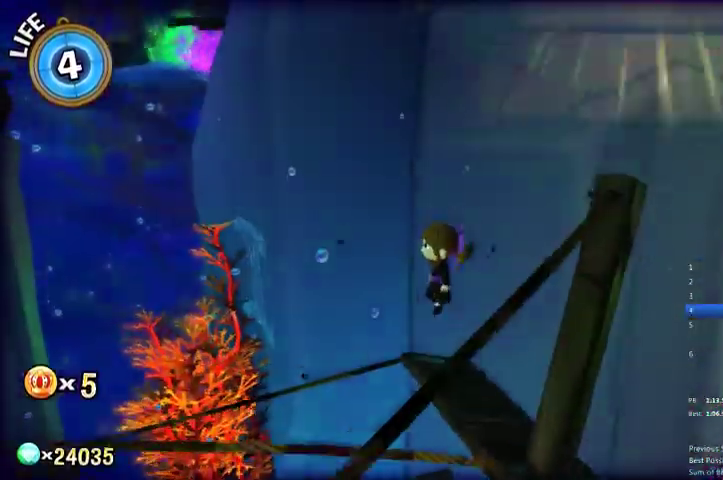
{"buttons": ["A"], "left_stick": "center", "right_stick": "center", "events": [[200, "left_stick", "down-right"], [333, "left_stick", "center"], [367, "A", "down"]]}
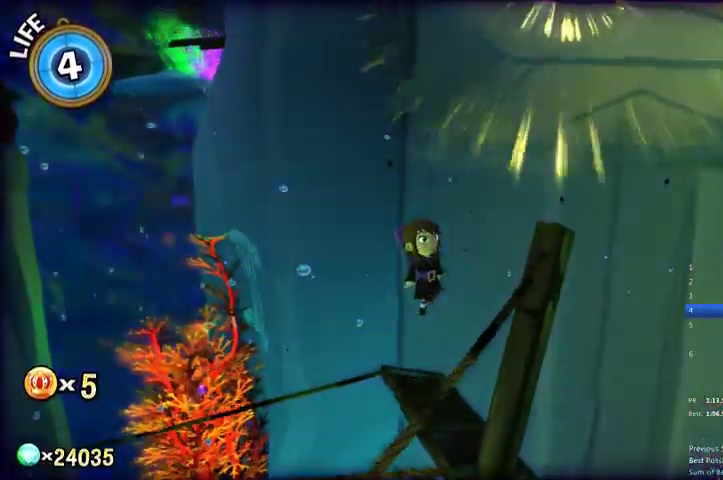
{"buttons": ["A"], "left_stick": "center", "right_stick": "center", "events": [[33, "left_stick", "up-right"], [167, "A", "up"], [200, "left_stick", "center"], [367, "A", "down"]]}
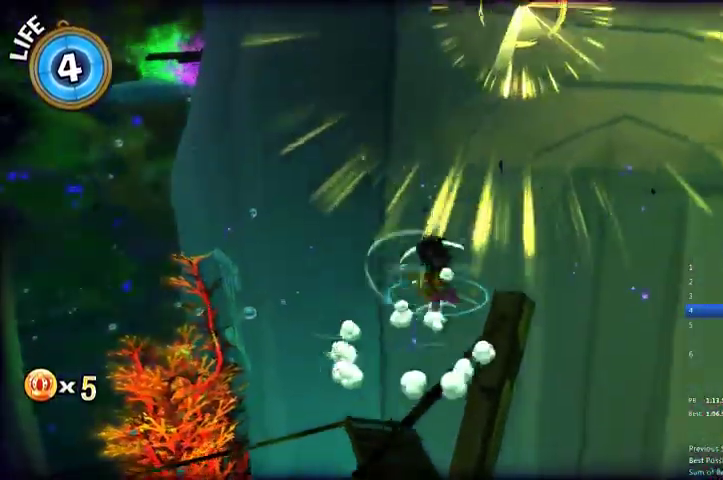
{"buttons": [], "left_stick": "left", "right_stick": "left", "events": [[67, "A", "up"], [267, "right_stick", "left"], [400, "left_stick", "left"]]}
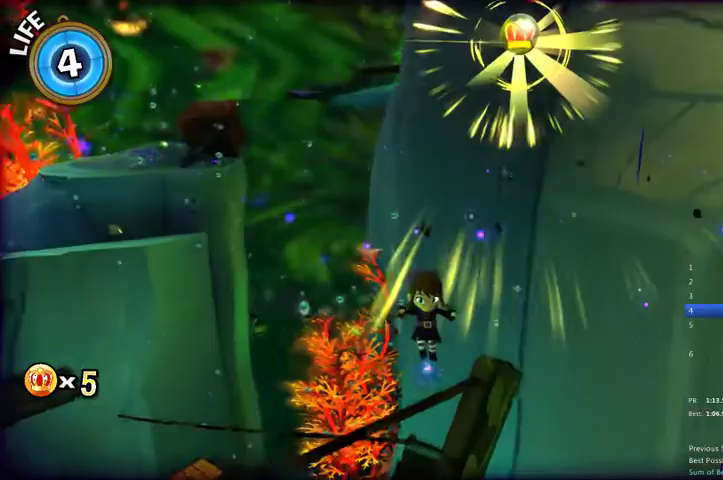
{"buttons": ["A"], "left_stick": "center", "right_stick": "center", "events": [[33, "left_stick", "center"], [167, "left_stick", "right"], [233, "right_stick", "center"], [333, "left_stick", "center"], [367, "A", "down"]]}
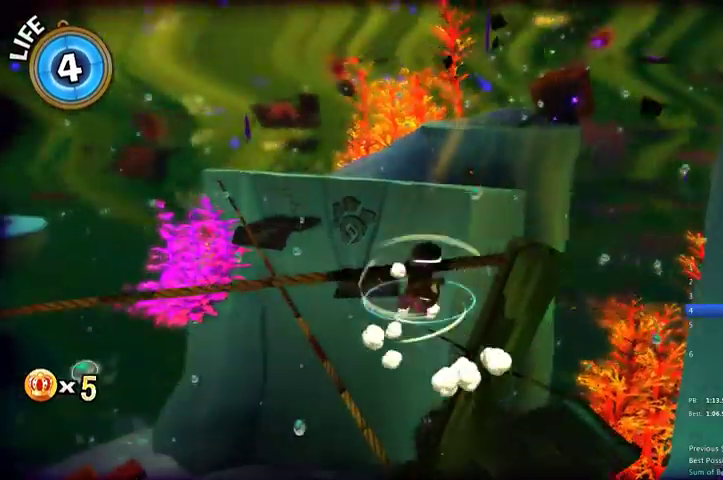
{"buttons": [], "left_stick": "up-left", "right_stick": "left", "events": [[67, "A", "up"], [267, "left_stick", "right"], [267, "right_stick", "left"], [433, "left_stick", "up-left"]]}
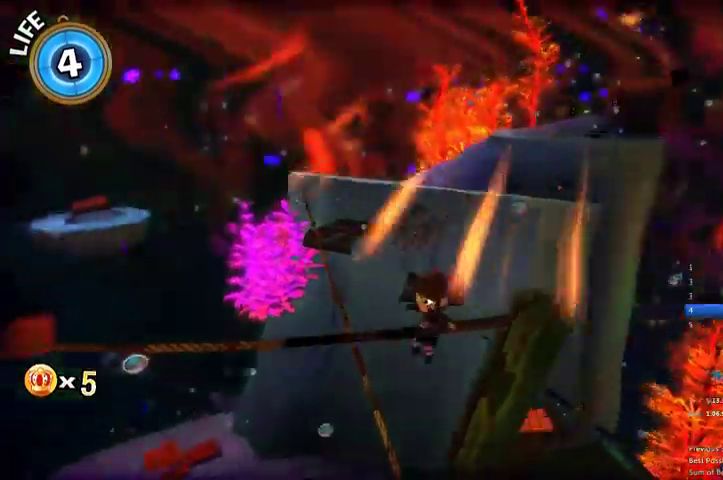
{"buttons": [], "left_stick": "down-right", "right_stick": "center", "events": [[67, "right_stick", "center"], [167, "left_stick", "right"], [333, "left_stick", "center"], [433, "left_stick", "down-right"]]}
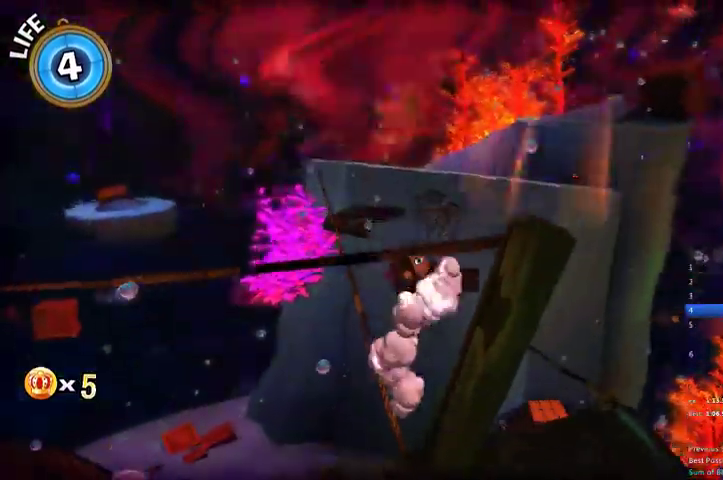
{"buttons": [], "left_stick": "left", "right_stick": "center", "events": [[33, "left_stick", "center"], [267, "A", "down"], [333, "left_stick", "left"], [433, "A", "up"]]}
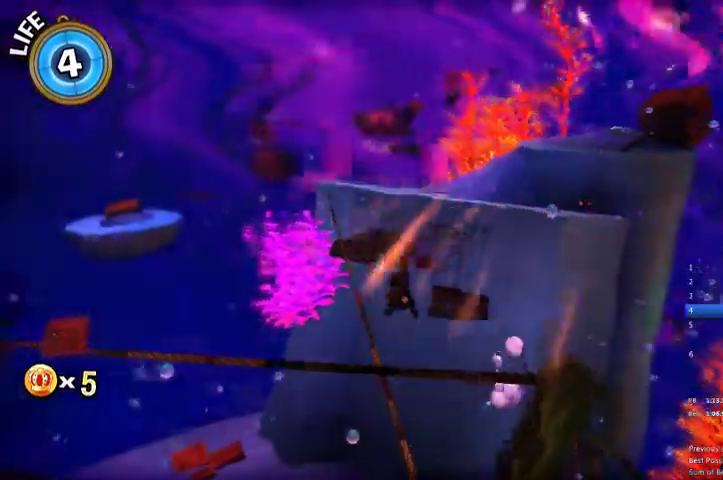
{"buttons": [], "left_stick": "right", "right_stick": "center", "events": [[67, "left_stick", "right"]]}
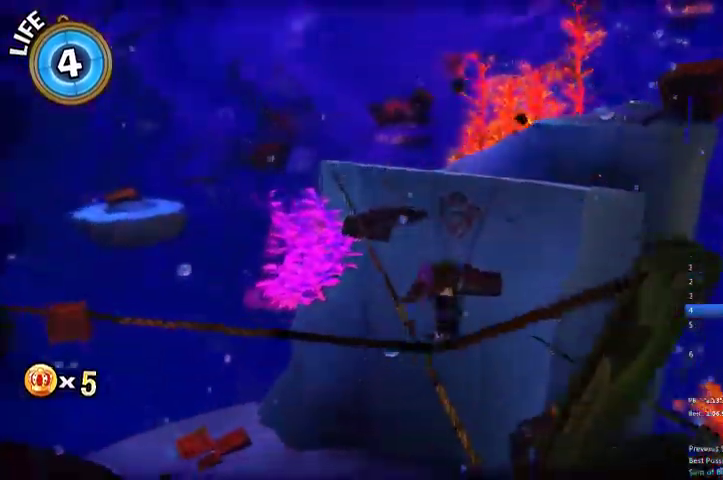
{"buttons": [], "left_stick": "right", "right_stick": "center", "events": [[167, "A", "down"], [467, "A", "up"]]}
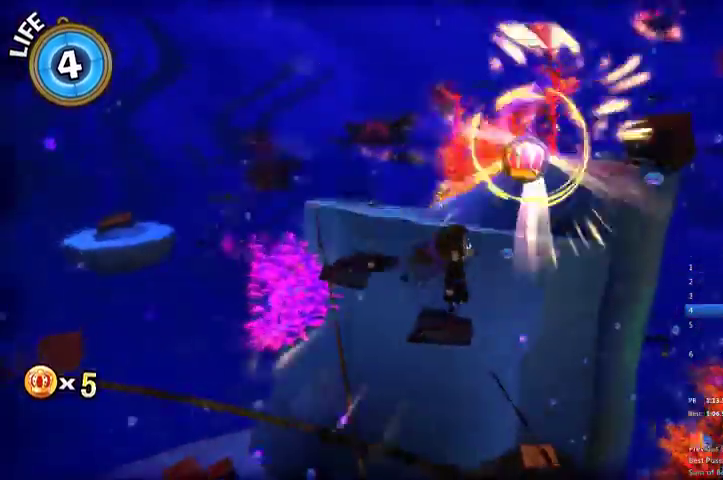
{"buttons": [], "left_stick": "up-left", "right_stick": "left", "events": [[67, "left_stick", "center"], [133, "left_stick", "up-left"], [200, "A", "down"], [267, "A", "up"], [367, "right_stick", "left"]]}
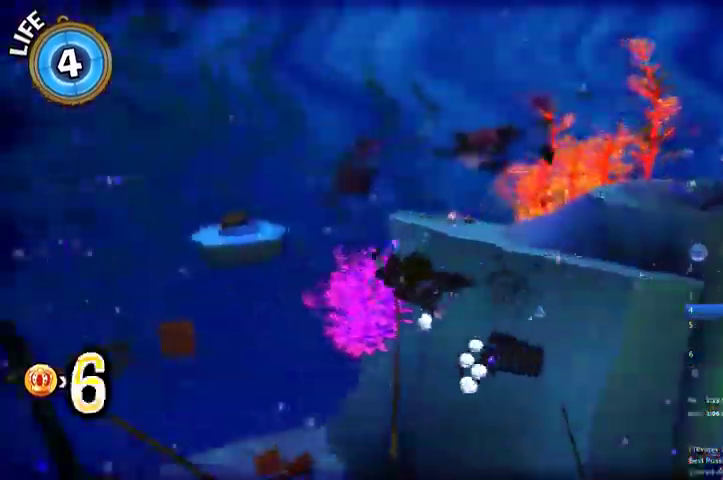
{"buttons": [], "left_stick": "up", "right_stick": "center", "events": [[333, "right_stick", "center"], [467, "left_stick", "up"]]}
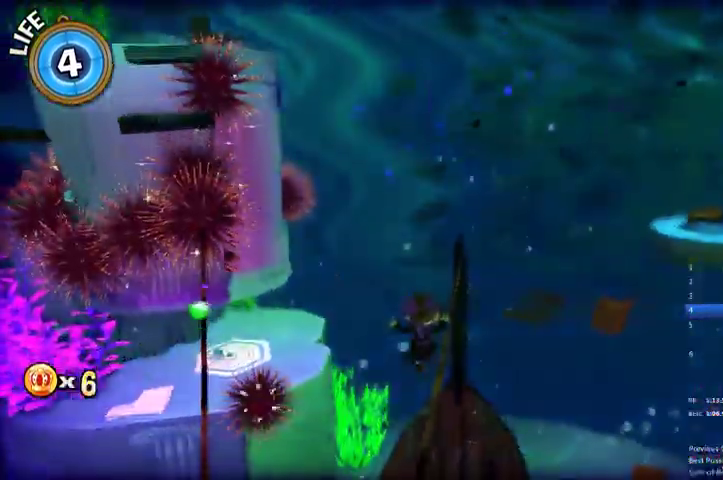
{"buttons": ["A"], "left_stick": "up-left", "right_stick": "center", "events": [[133, "right_stick", "left"], [267, "left_stick", "up-left"], [367, "right_stick", "center"], [433, "A", "down"]]}
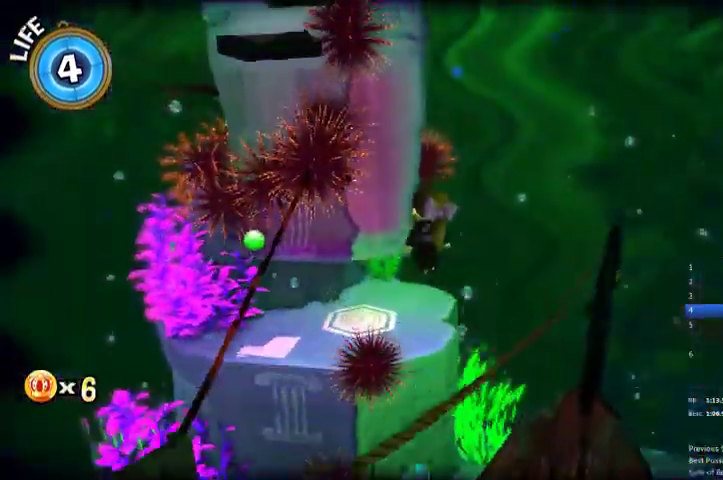
{"buttons": ["A"], "left_stick": "up-left", "right_stick": "center", "events": [[300, "A", "up"], [433, "A", "down"]]}
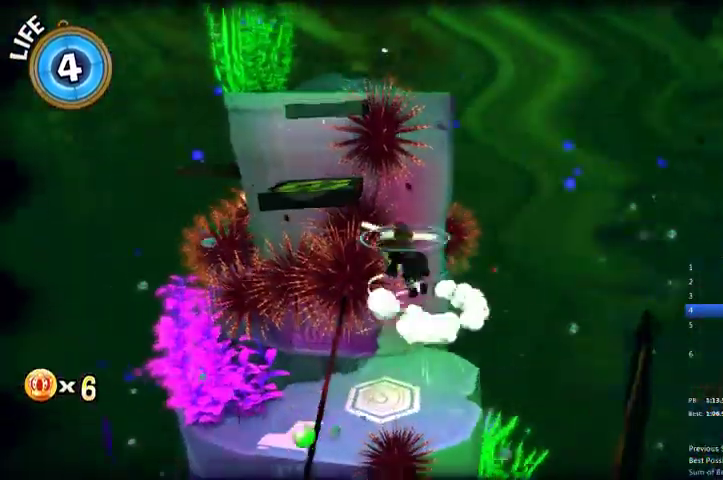
{"buttons": ["R2"], "left_stick": "up", "right_stick": "center", "events": [[100, "left_stick", "up"], [133, "A", "up"], [267, "R2", "down"]]}
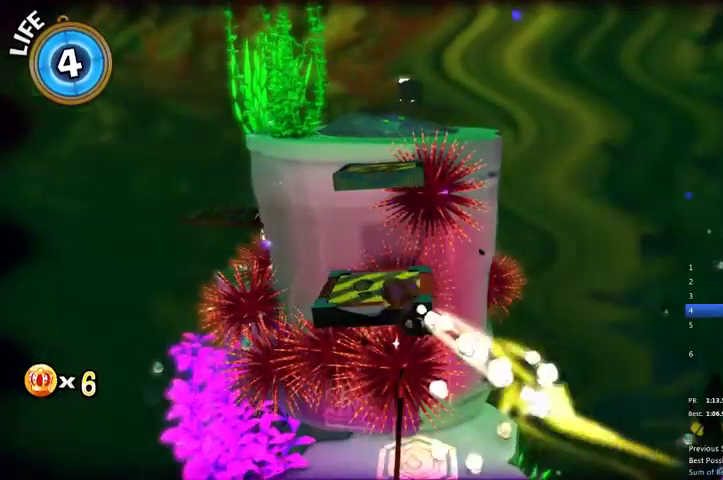
{"buttons": ["L2"], "left_stick": "up-left", "right_stick": "center", "events": [[100, "A", "down"], [233, "A", "up"], [267, "R2", "up"], [400, "L2", "down"], [400, "left_stick", "up-left"]]}